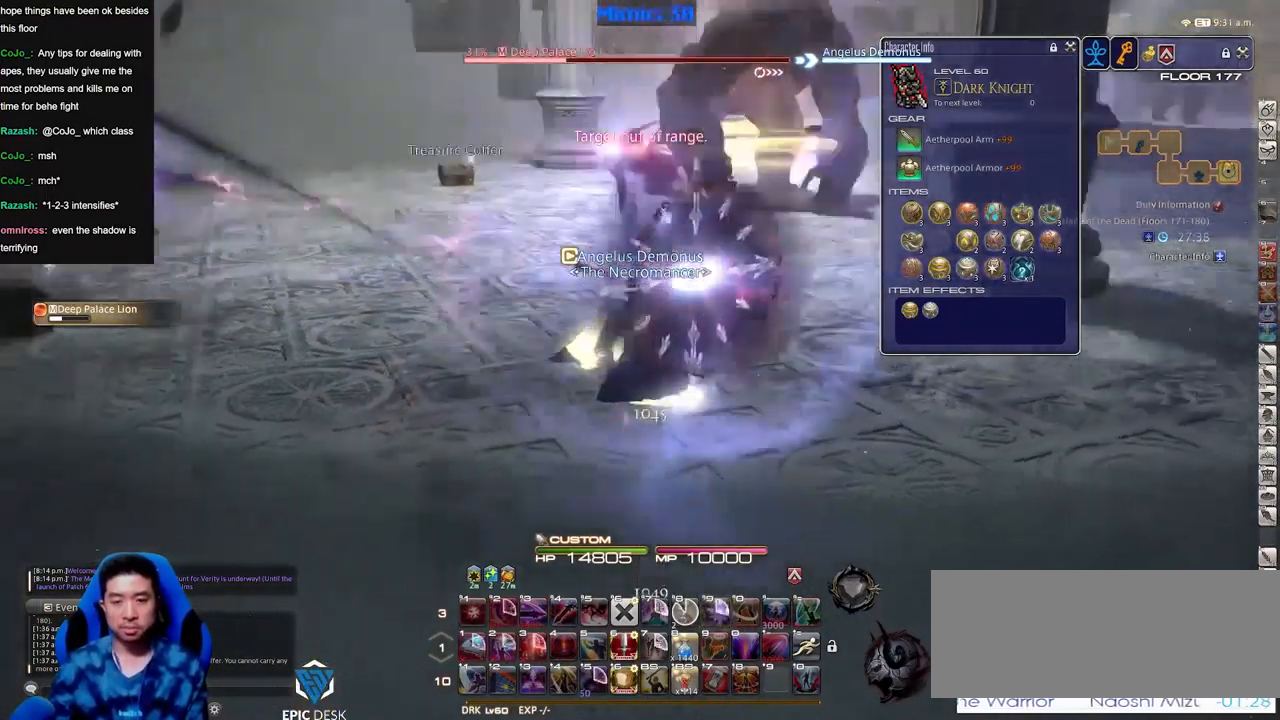
Gameplay with keyboard; each line is a JSON object with the keys held at the frame after it. "events" lists presses ("down") and releases ("up") of ".", "/", "0", "1", "2", "3", "4", "5", "6", "7", "8", "9", "a", "alt_l", "alt_r", "b", "backslash", "backspace", "c", "caps_lock", "comma", "ctrl_l", "ctrl_r", "d", "down", "e", "equals", "escape", "f", "f1", "f10", "f11", "f12", "f2", "f3", "f4", "f5", "f6", "f7", "f8", "f9", "g", "h", "i", "j", "k", "l", "lbracket", "left", "m", "minus", "n", "o", "p", "q", "quote", "r", "rbracket", "return", "right", "s", "semicolon", "shift_l", "shift_r", "space", "super", "t", "tab", "tilde", "u", "up", "v", "w", "x", "y" and "z" between this image and that frame as [ms after this image, input, new state], when the widget could be followed in between. No other keys are recorded. Mouse input is not recorded.
{"keys": ["d", "s"], "events": [[217, "p", "up"]]}
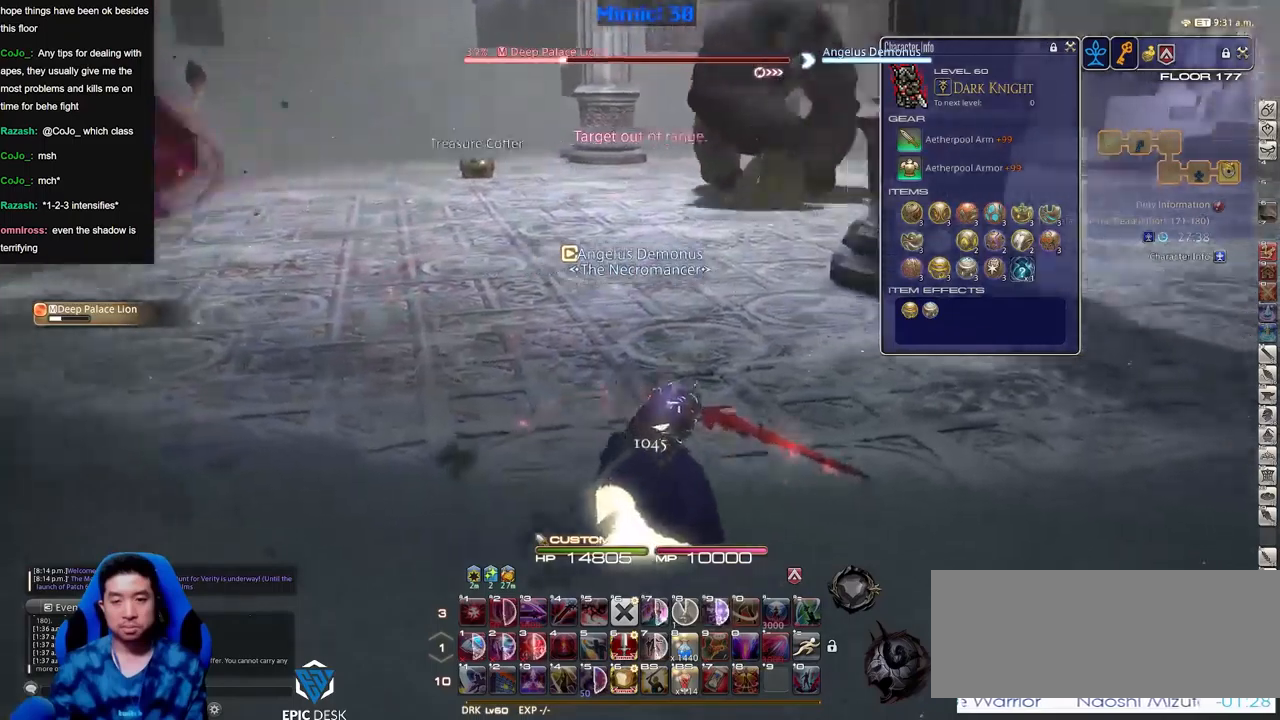
{"keys": ["d", "s"], "events": [[50, "p", "down"], [150, "p", "up"]]}
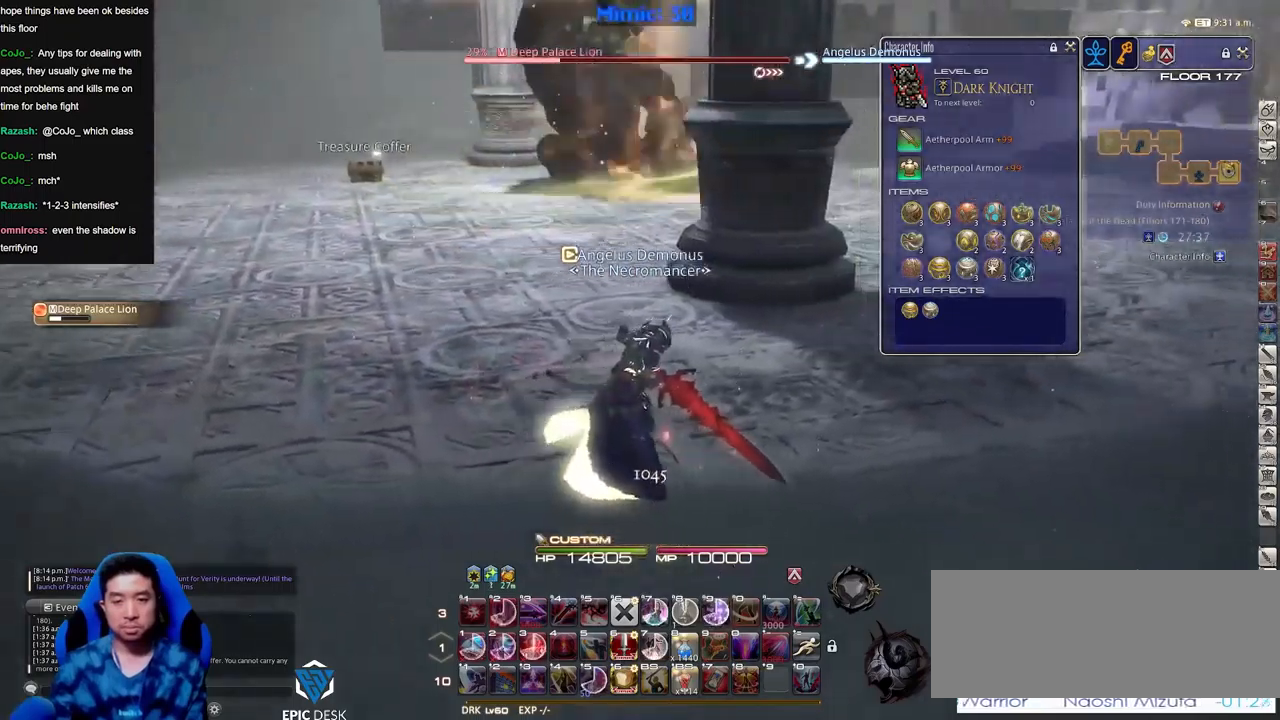
{"keys": ["d", "p", "s"], "events": [[67, "p", "down"], [167, "p", "up"], [250, "p", "down"], [350, "p", "up"], [501, "p", "down"]]}
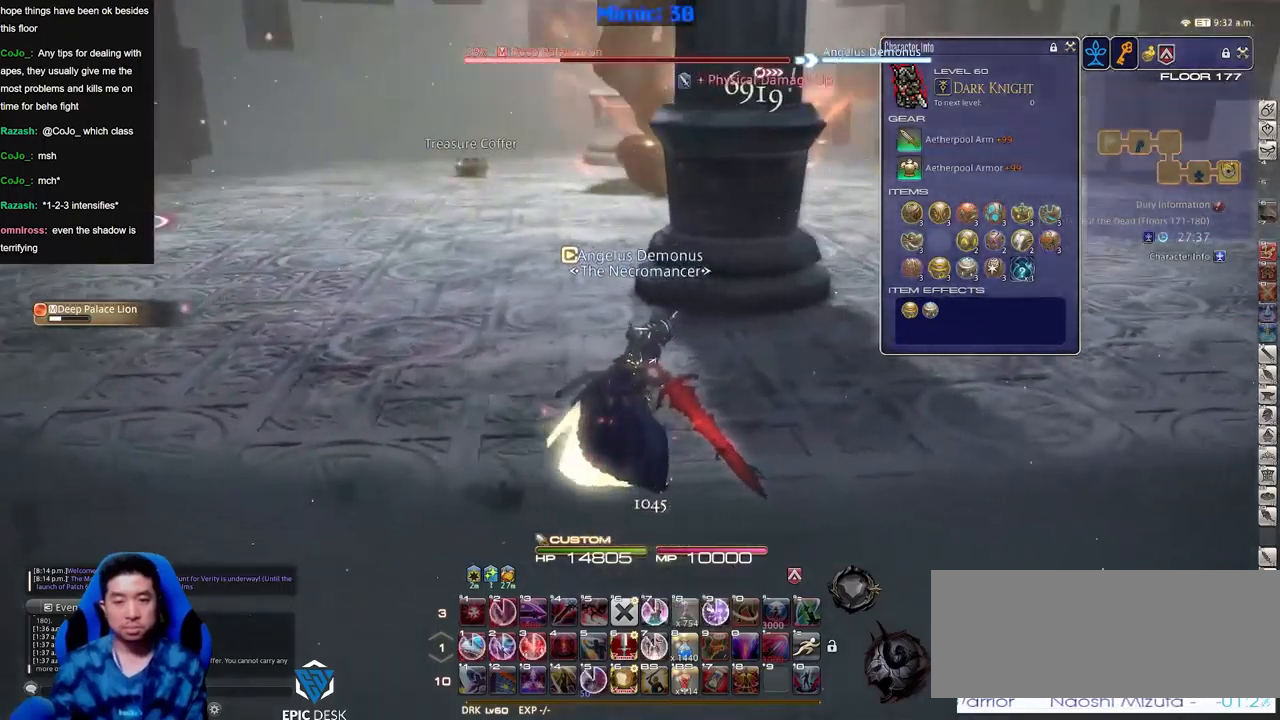
{"keys": ["d"], "events": [[83, "p", "up"], [183, "p", "down"], [233, "d", "up"], [266, "p", "up"], [317, "d", "down"], [417, "s", "up"]]}
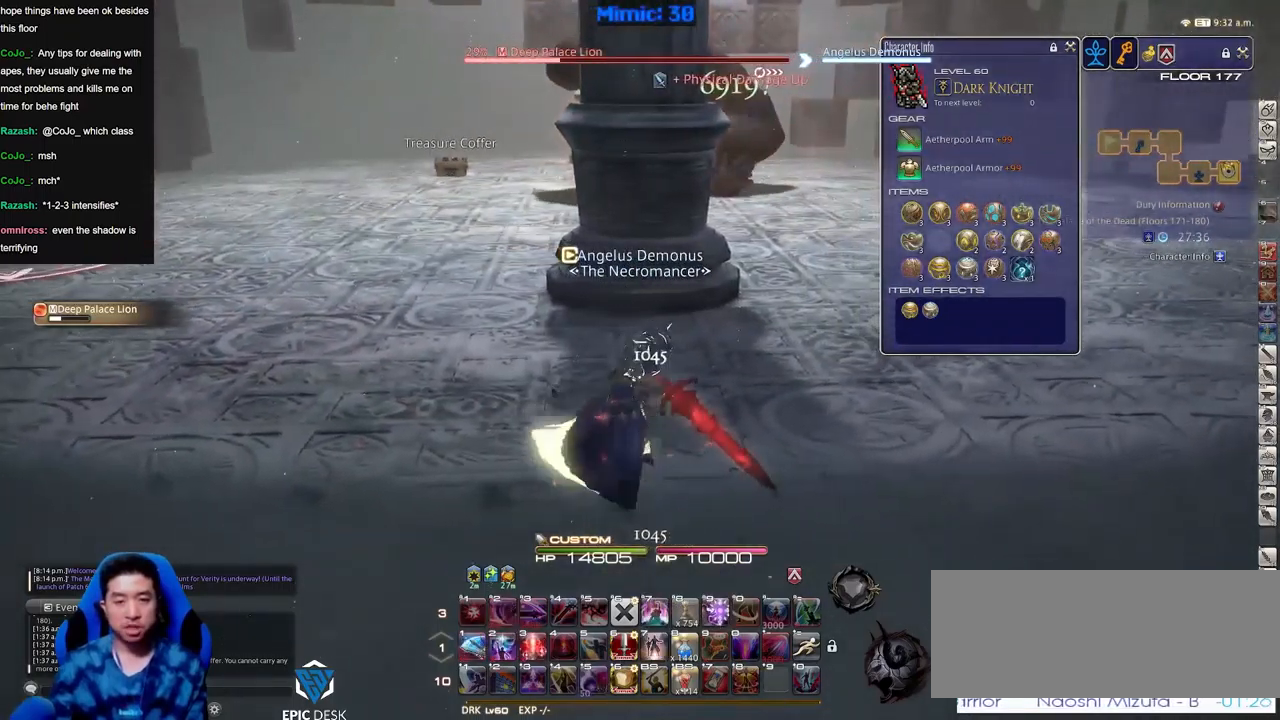
{"keys": [], "events": [[17, "s", "down"], [50, "s", "up"], [100, "d", "up"]]}
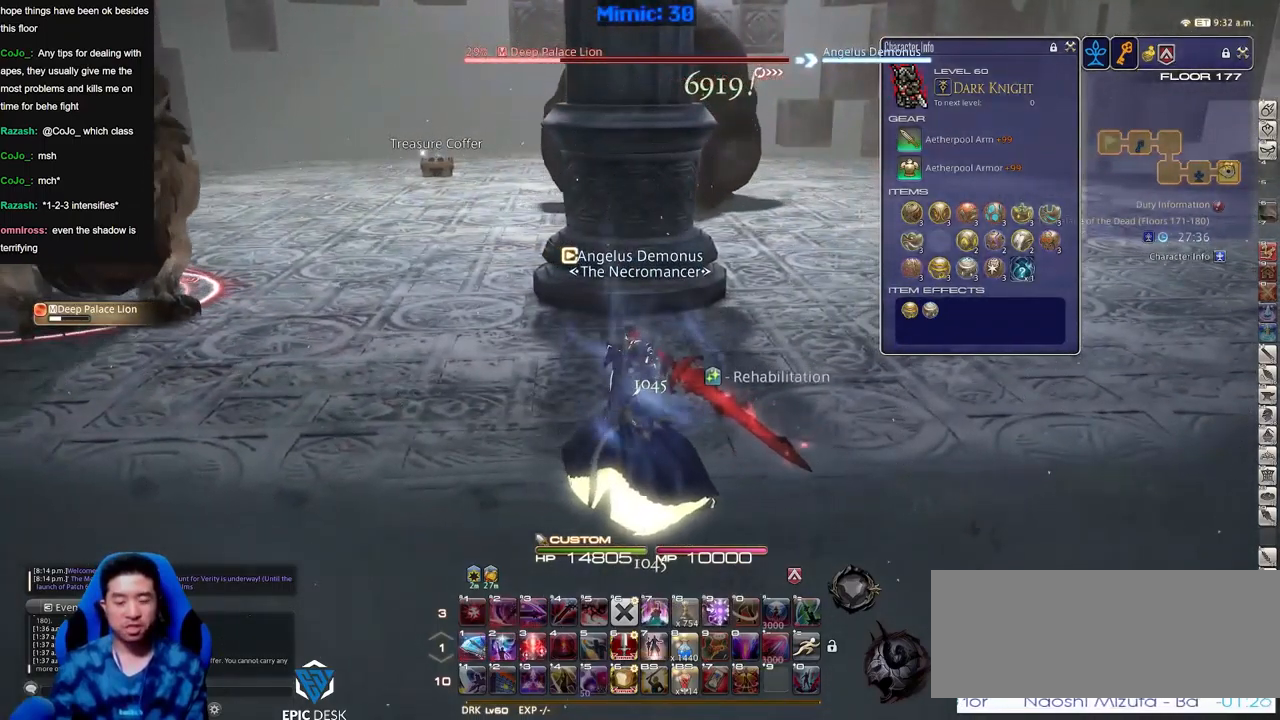
{"keys": ["1"], "events": [[266, "1", "down"], [300, "1", "up"], [400, "1", "down"], [450, "1", "up"], [500, "1", "down"]]}
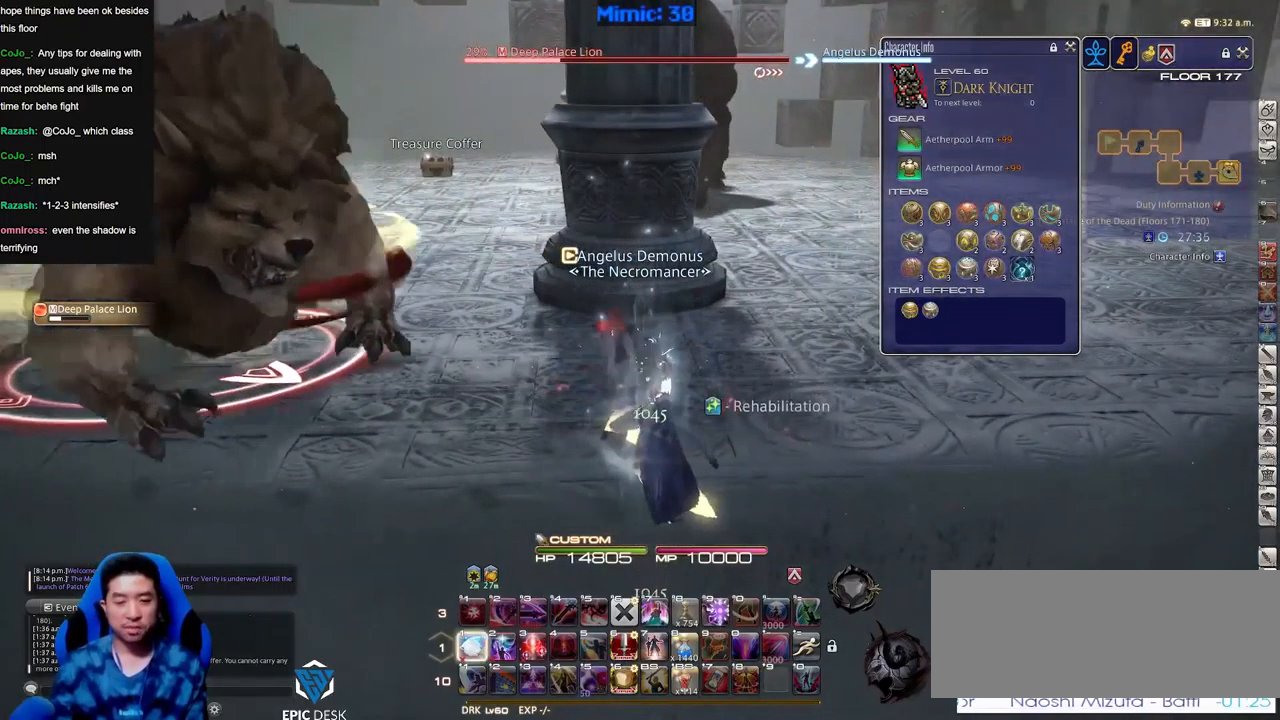
{"keys": [], "events": [[83, "1", "up"], [133, "1", "down"], [184, "1", "up"], [267, "1", "down"], [317, "1", "up"], [367, "1", "down"], [467, "1", "up"]]}
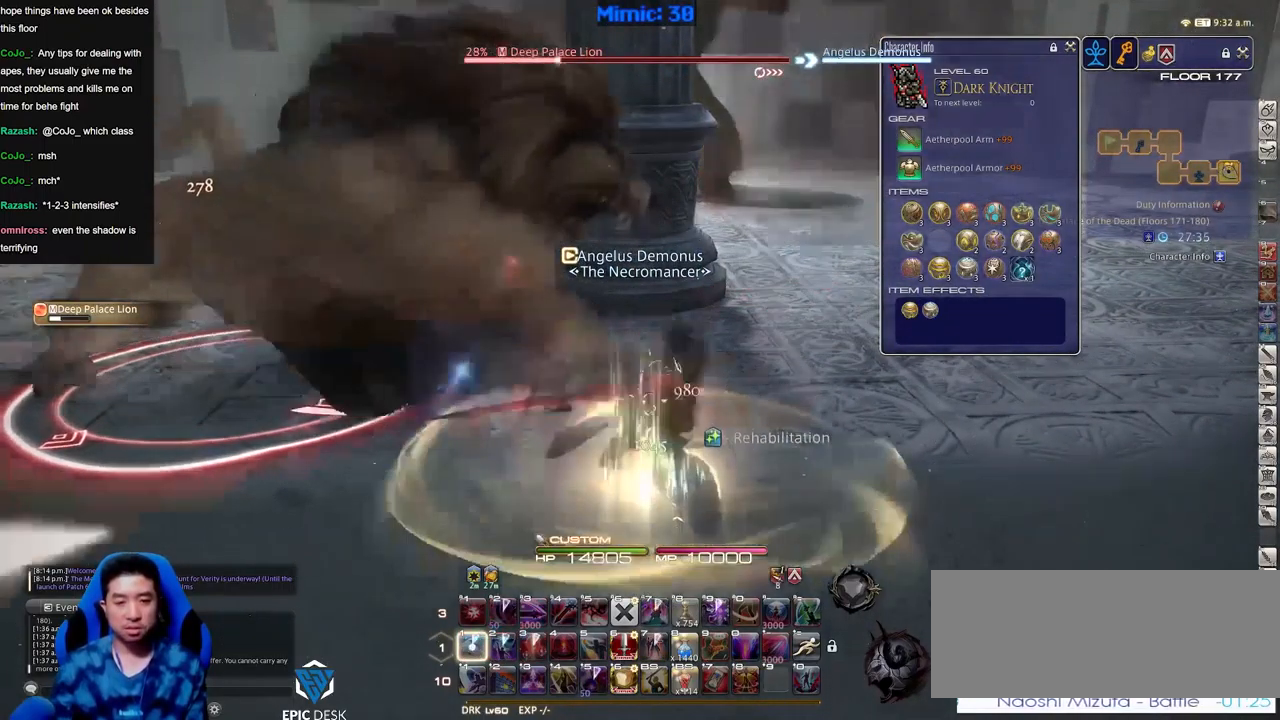
{"keys": [], "events": [[16, "1", "down"], [50, "1", "up"], [150, "1", "down"], [250, "1", "up"]]}
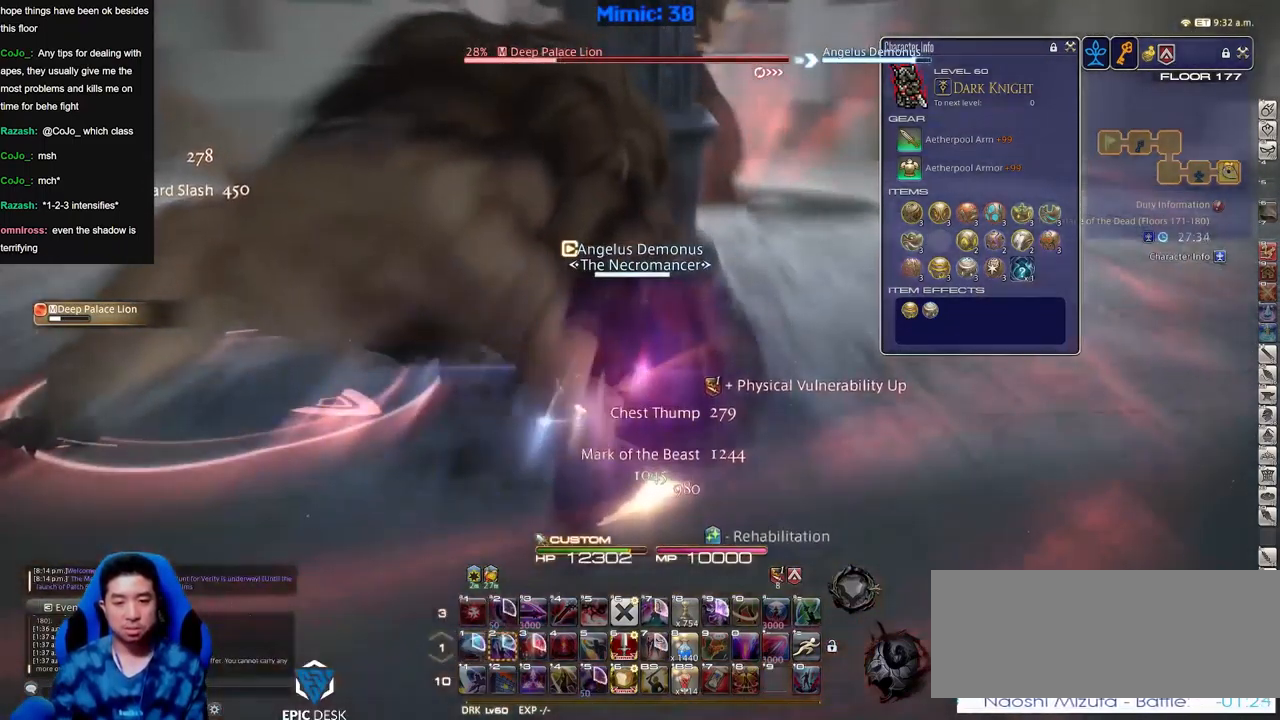
{"keys": [], "events": []}
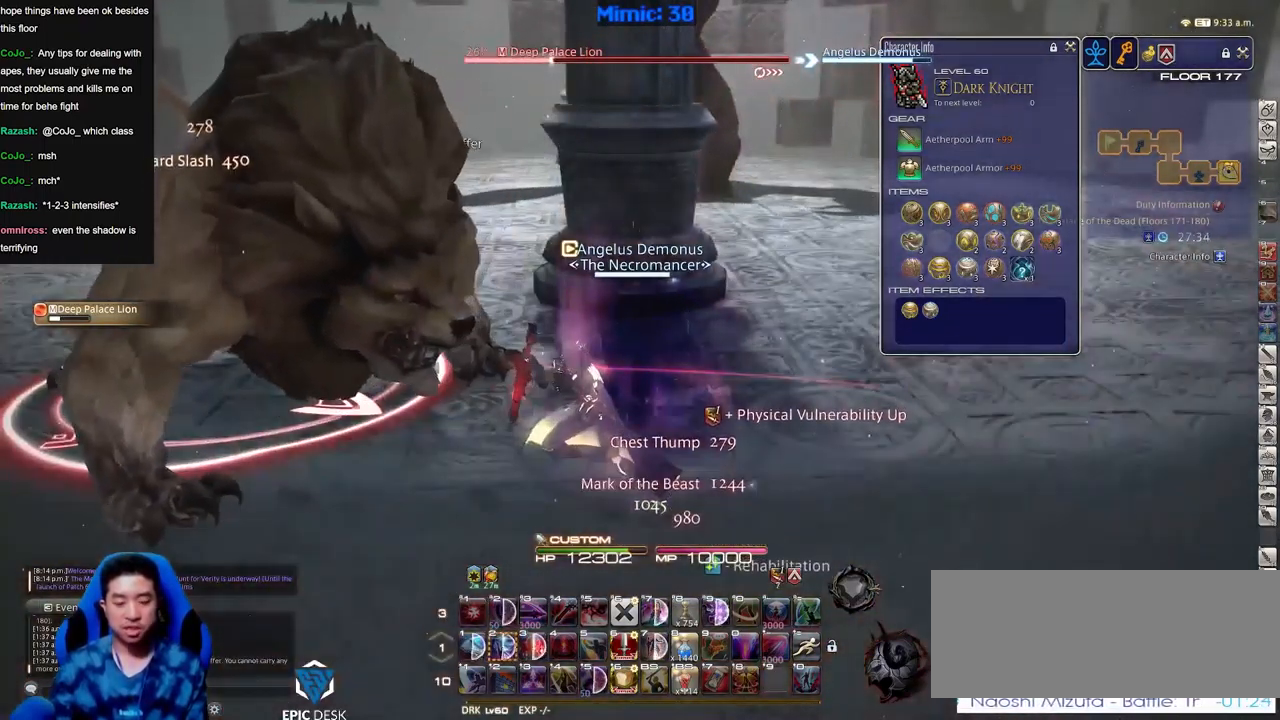
{"keys": [], "events": []}
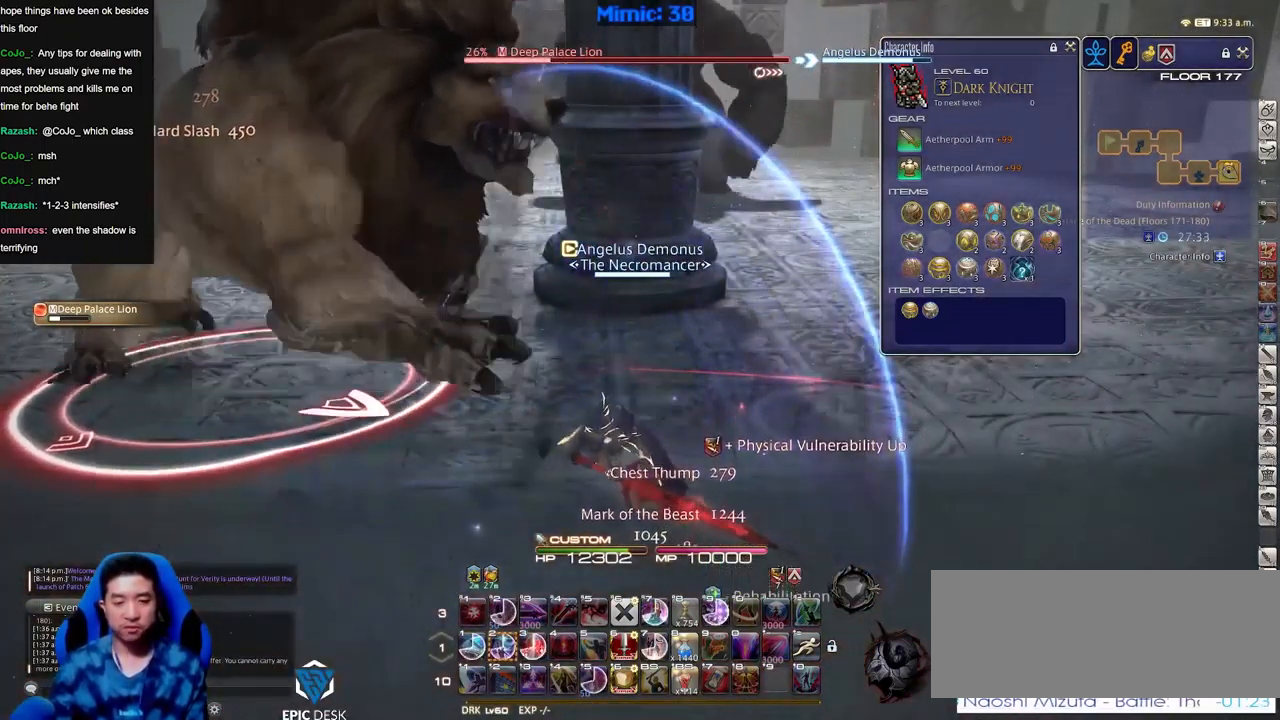
{"keys": [], "events": [[384, "2", "down"], [484, "2", "up"]]}
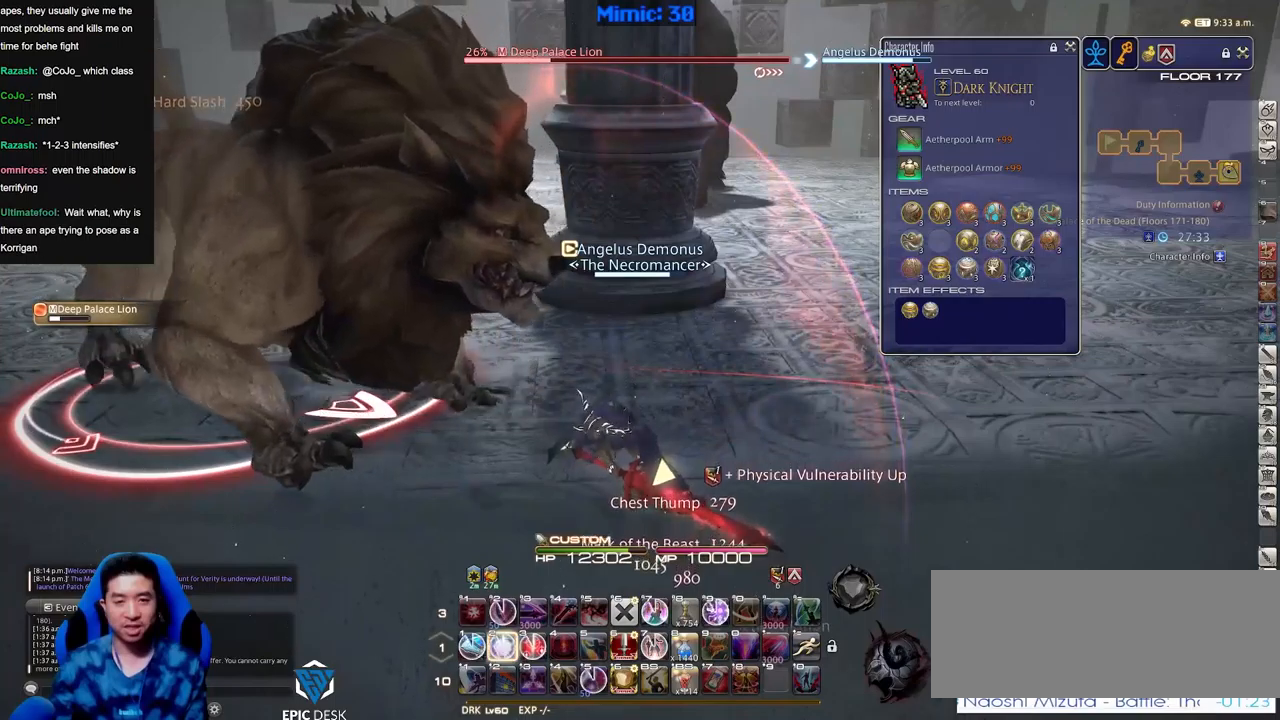
{"keys": [], "events": [[16, "2", "down"], [67, "2", "up"], [167, "2", "down"], [217, "2", "up"], [300, "2", "down"], [350, "2", "up"], [450, "2", "down"], [500, "2", "up"]]}
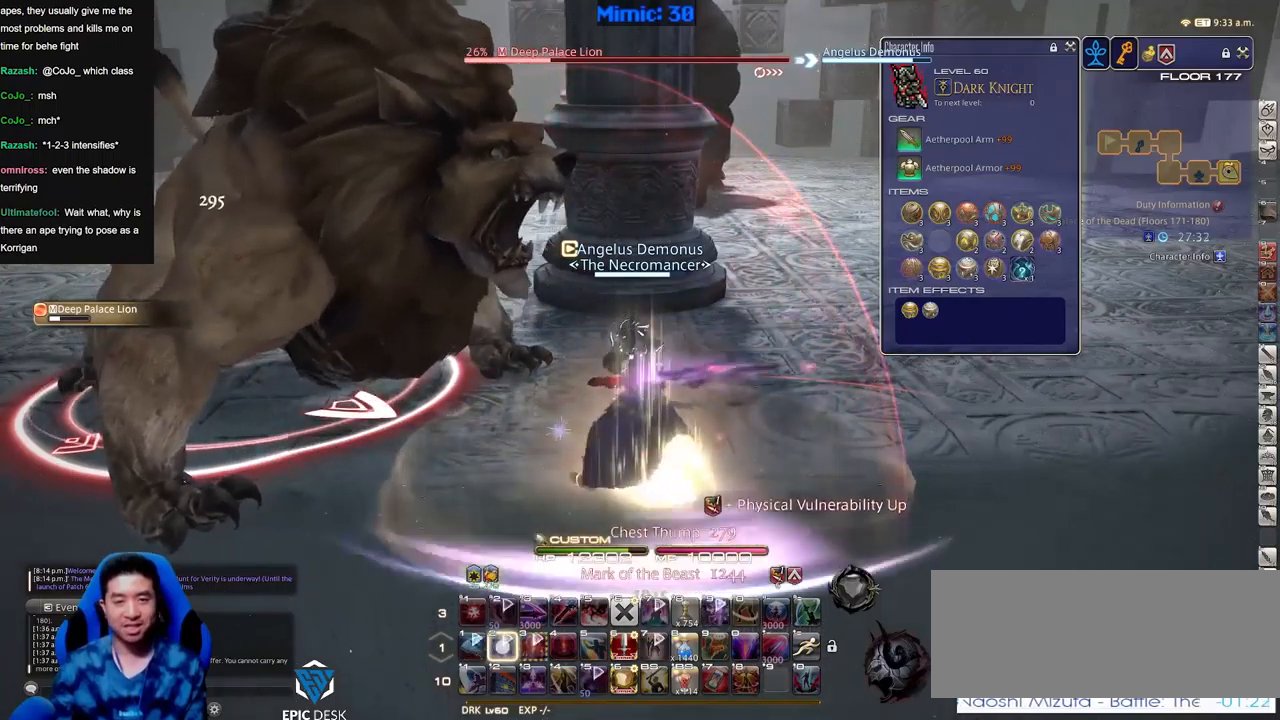
{"keys": [], "events": [[34, "2", "down"], [184, "2", "up"], [234, "minus", "down"], [351, "minus", "up"]]}
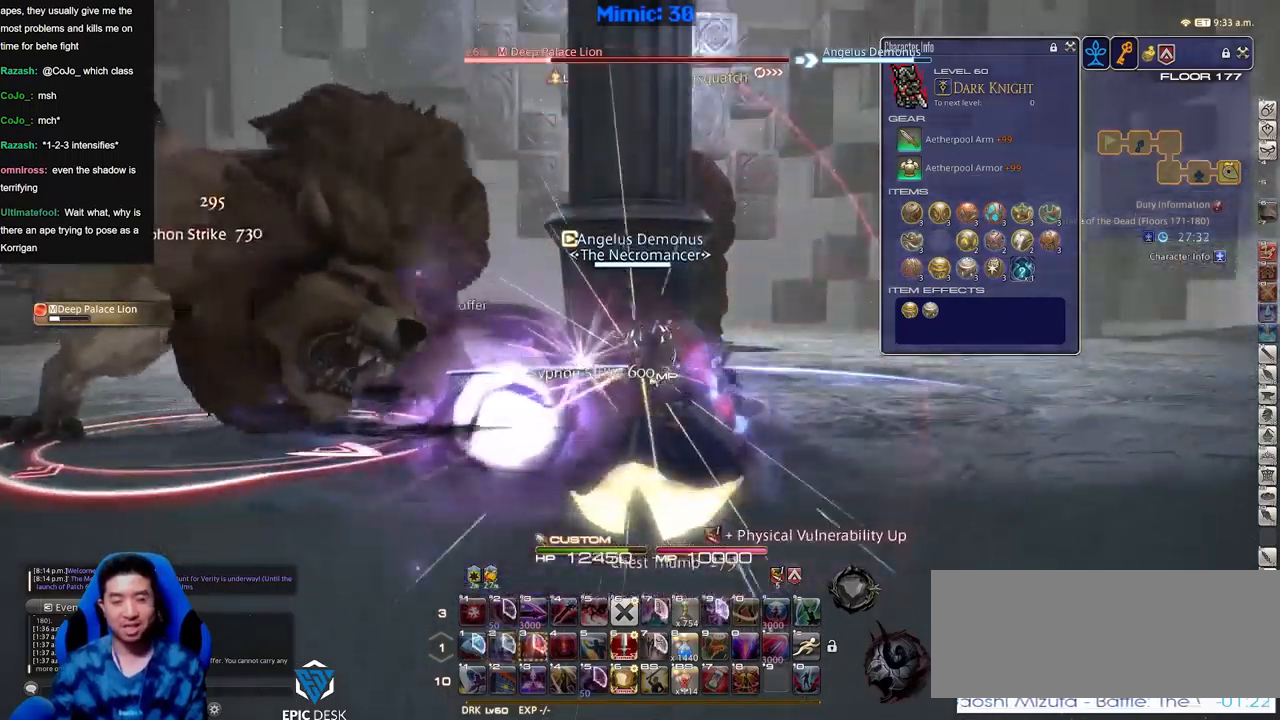
{"keys": ["lbracket"], "events": [[317, "lbracket", "down"]]}
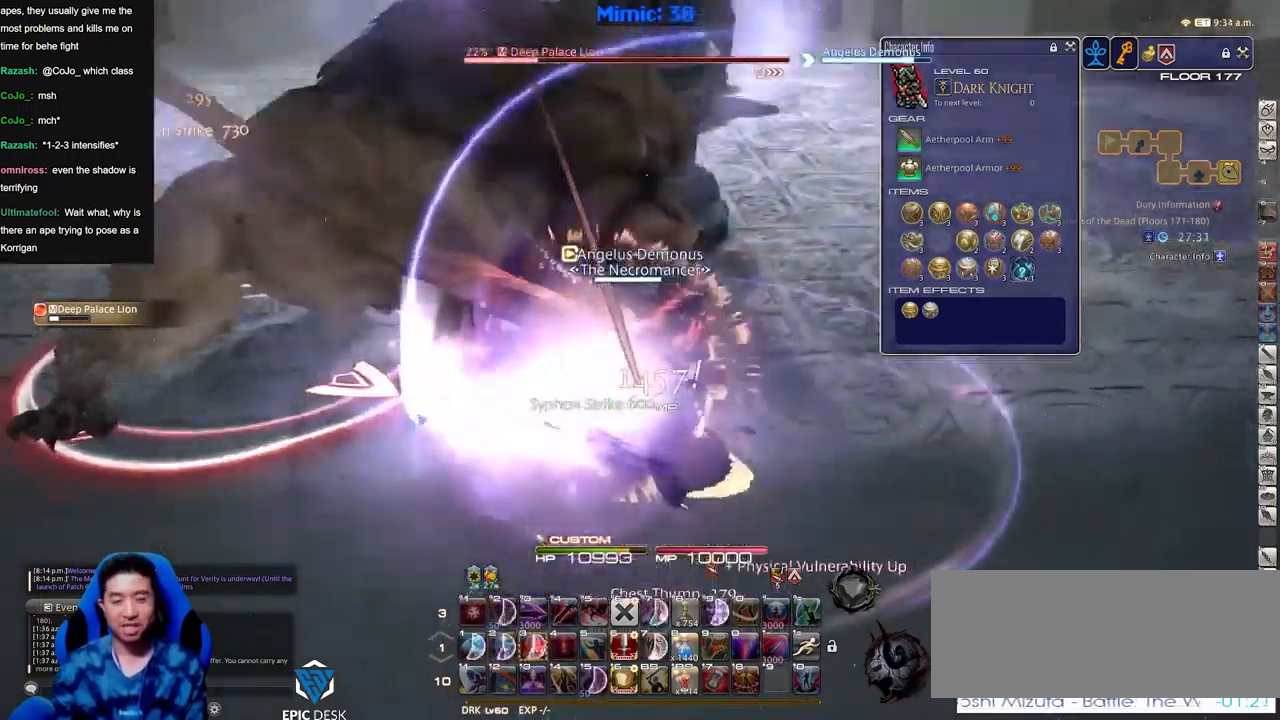
{"keys": ["minus"], "events": [[50, "lbracket", "up"], [484, "minus", "down"]]}
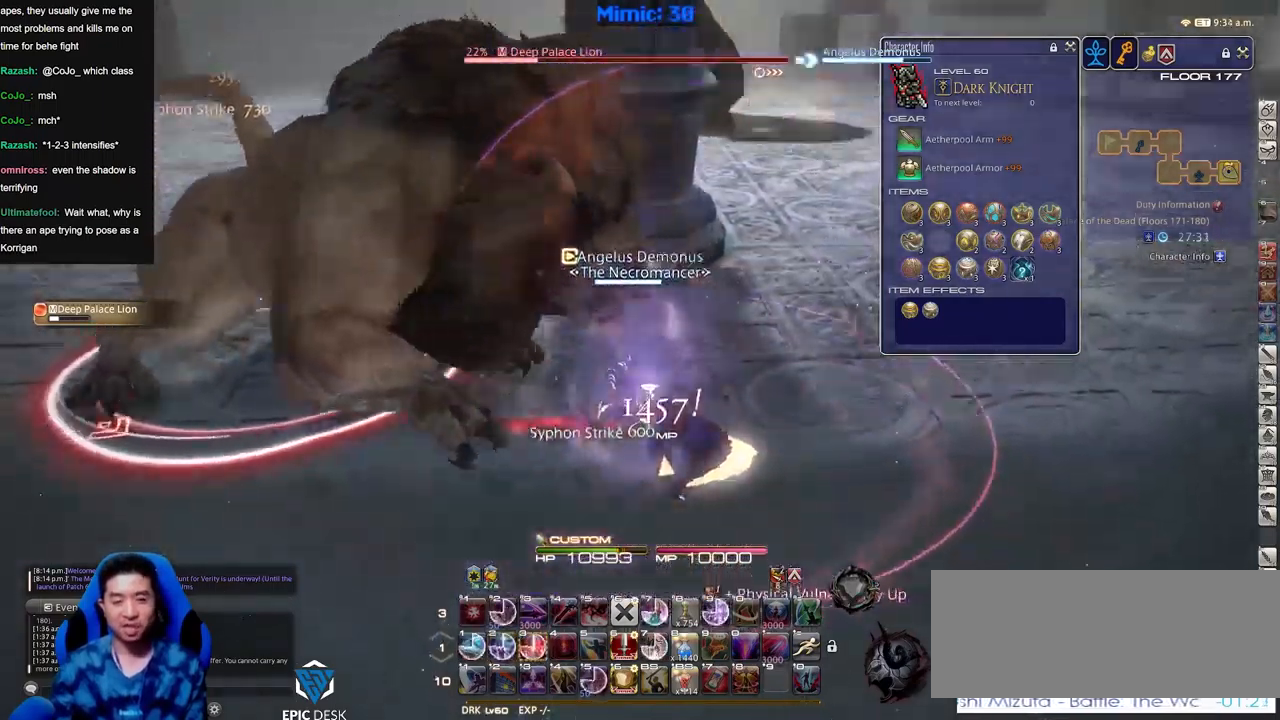
{"keys": [], "events": [[16, "minus", "up"], [300, "3", "down"], [400, "3", "up"], [450, "3", "down"], [484, "3", "up"]]}
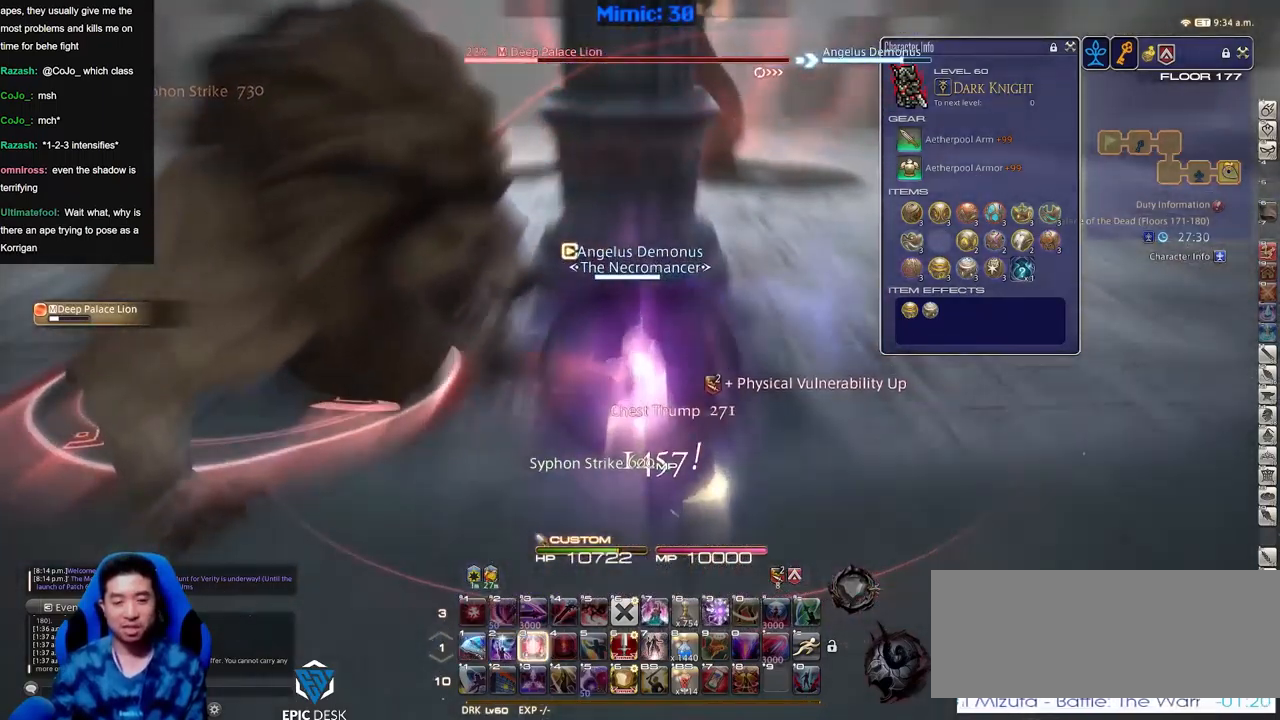
{"keys": ["8", "alt_r"], "events": [[34, "3", "down"], [184, "3", "up"], [184, "alt_r", "down"], [267, "8", "down"], [317, "8", "up"], [367, "8", "down"], [467, "8", "up"], [501, "8", "down"]]}
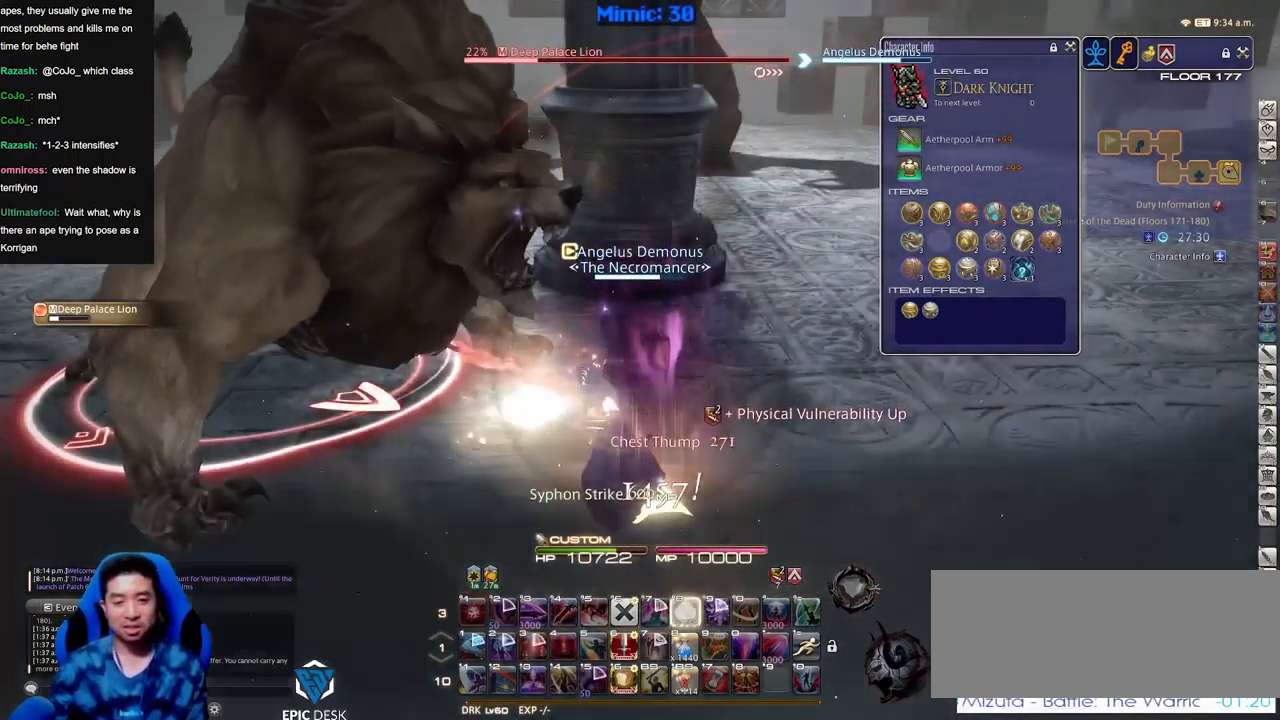
{"keys": ["8", "alt_r"], "events": [[100, "8", "up"], [150, "8", "down"], [233, "8", "up"], [283, "8", "down"], [383, "8", "up"], [434, "8", "down"]]}
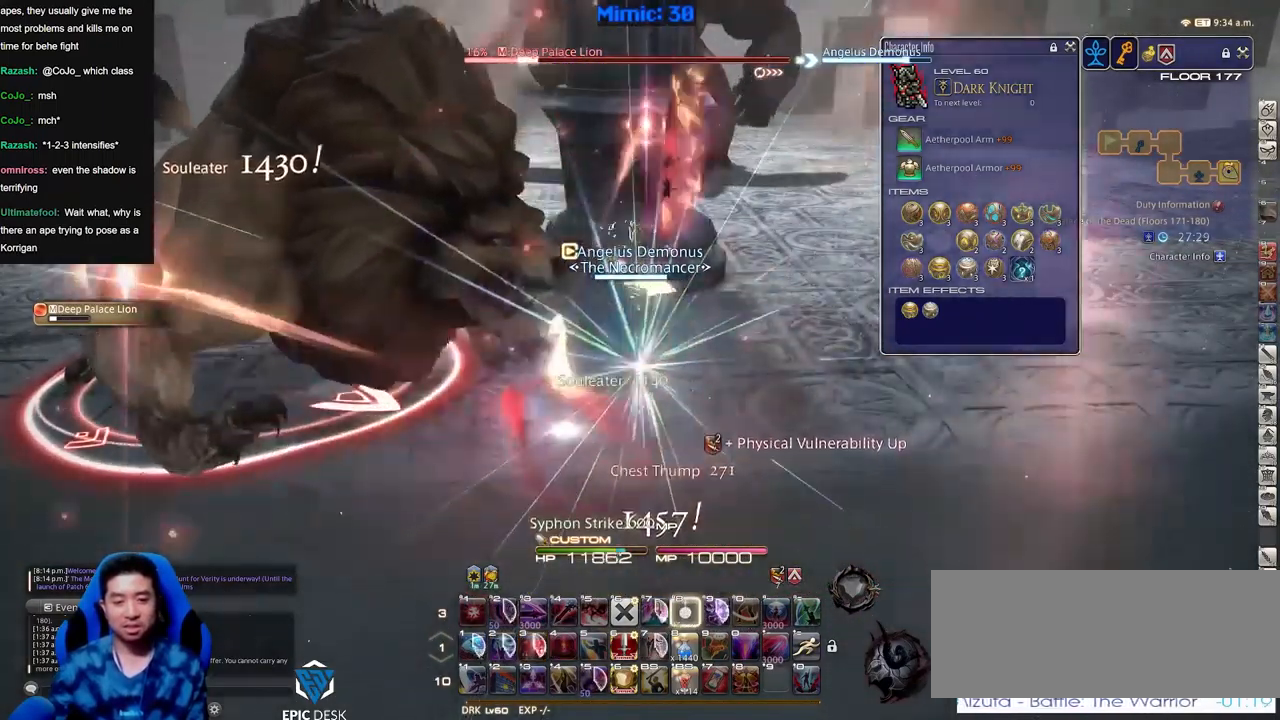
{"keys": [], "events": [[17, "8", "up"], [67, "8", "down"], [167, "8", "up"], [200, "8", "down"], [251, "8", "up"], [301, "alt_r", "up"]]}
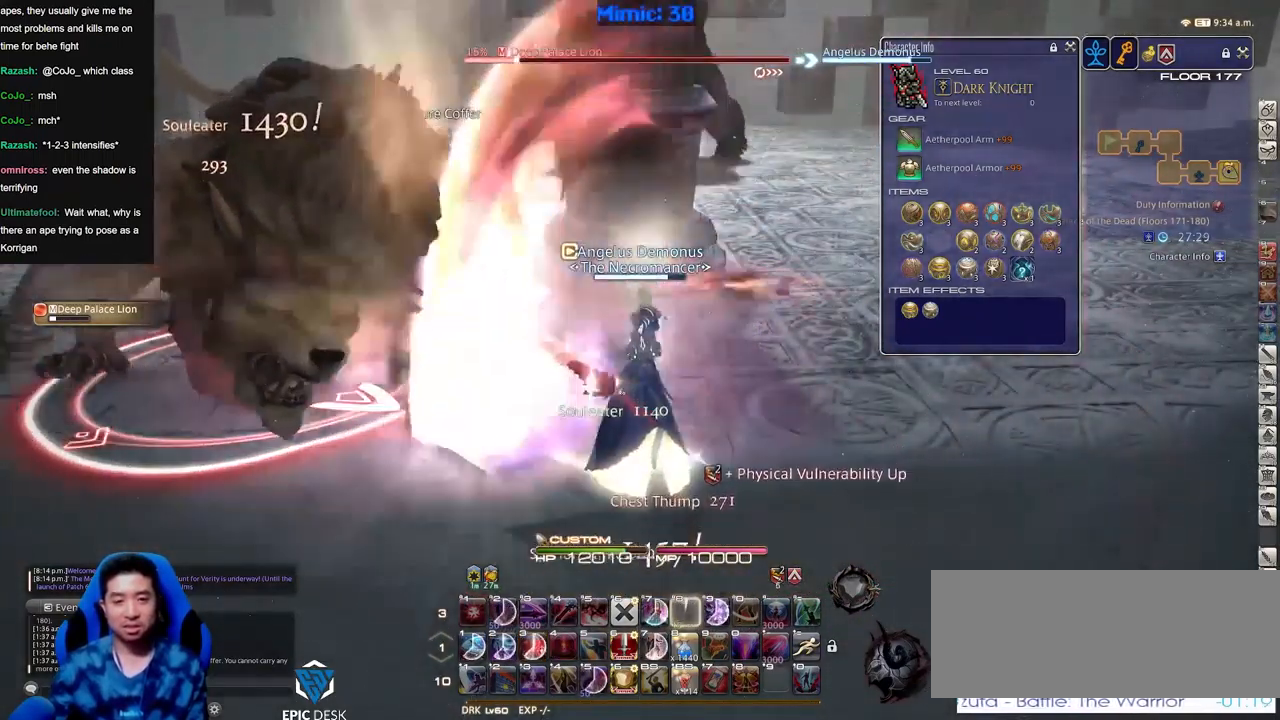
{"keys": [], "events": []}
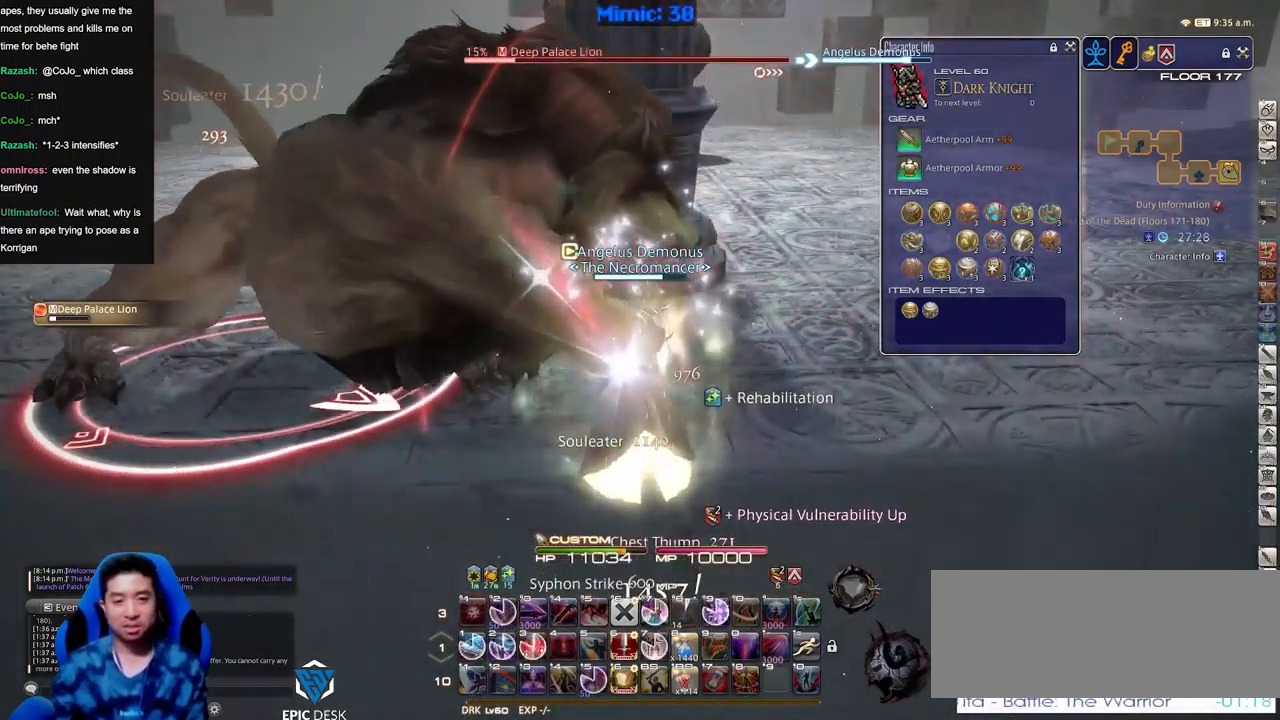
{"keys": ["1", "p"], "events": [[234, "1", "down"], [284, "1", "up"], [284, "p", "down"], [334, "1", "down"], [384, "1", "up"], [384, "p", "up"], [483, "1", "down"], [483, "p", "down"]]}
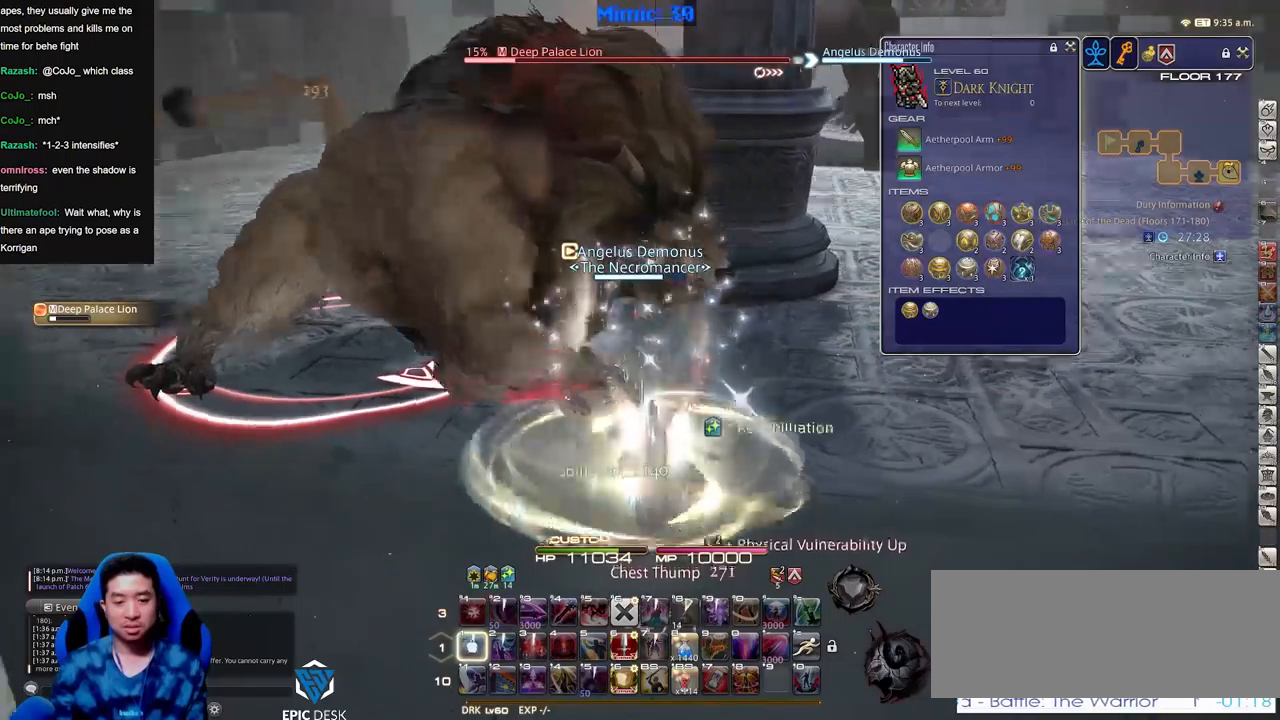
{"keys": [], "events": [[17, "1", "up"], [17, "p", "up"], [67, "1", "down"], [117, "1", "up"], [217, "1", "down"], [250, "1", "up"], [300, "1", "down"], [451, "1", "up"]]}
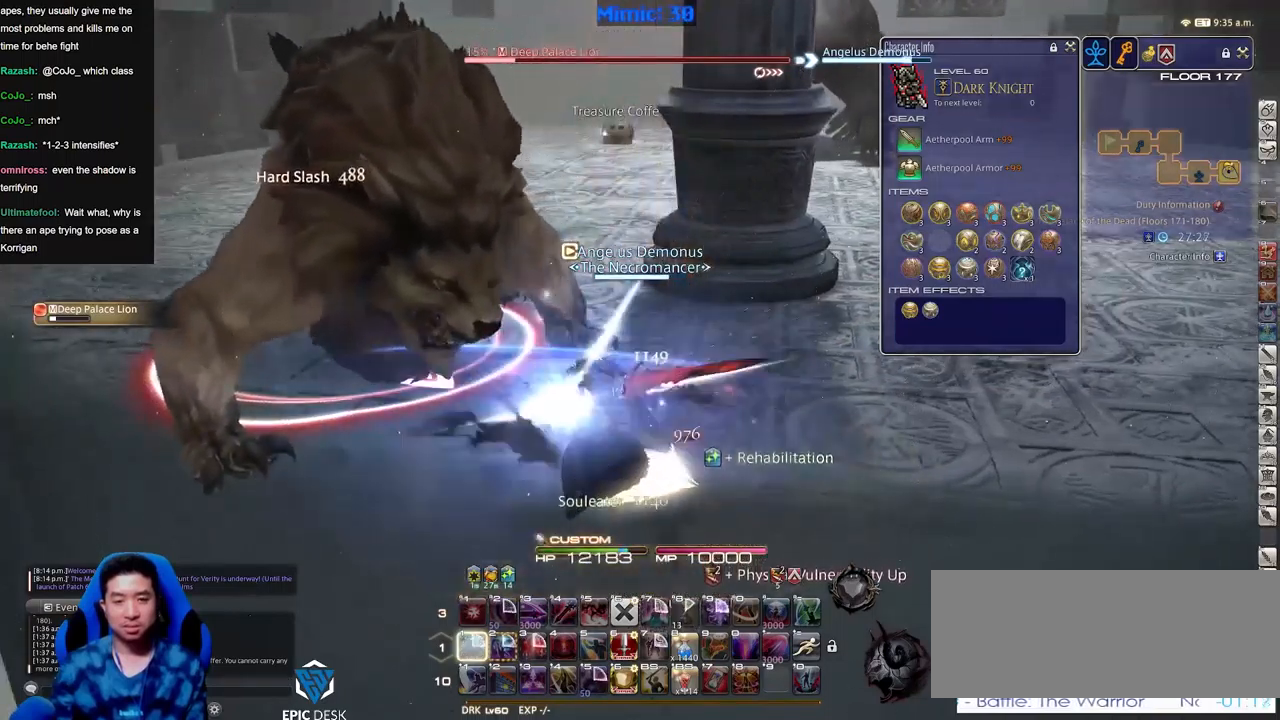
{"keys": ["a"], "events": [[367, "rbracket", "down"], [467, "a", "down"], [467, "rbracket", "up"]]}
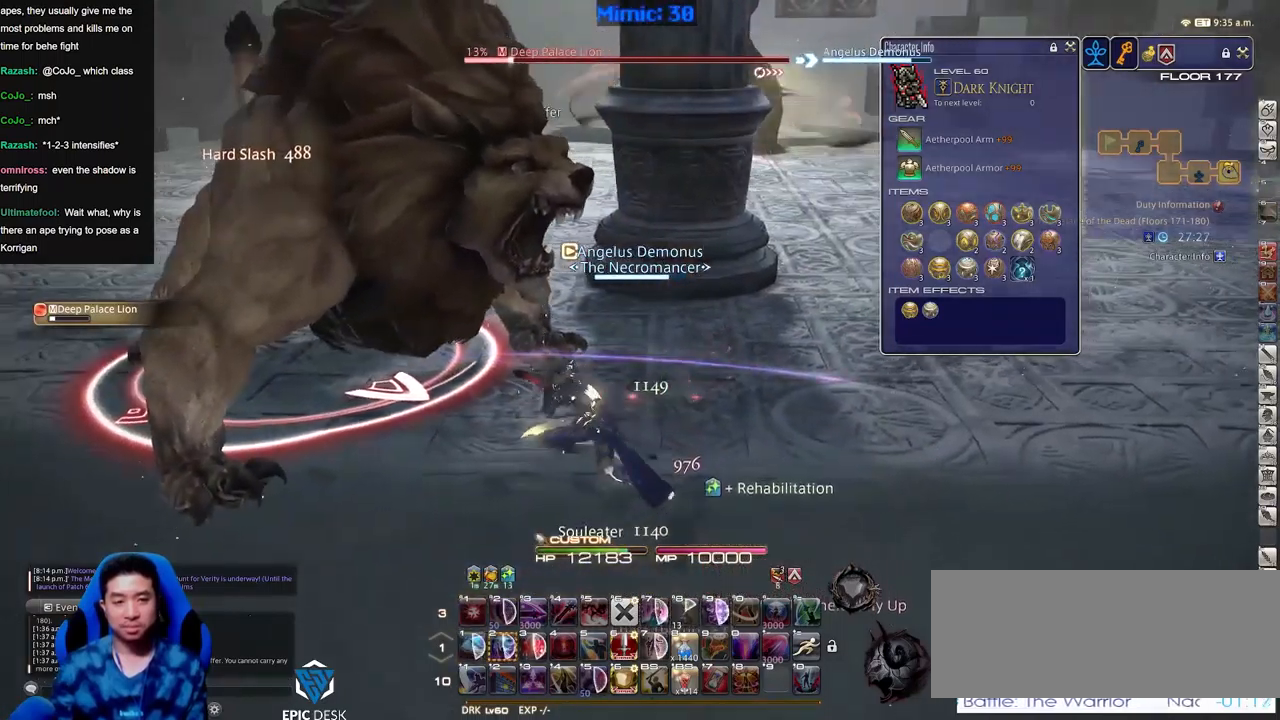
{"keys": [], "events": [[100, "a", "up"], [150, "a", "down"], [234, "a", "up"], [284, "a", "down"], [334, "a", "up"], [384, "rbracket", "down"], [434, "a", "down"], [434, "rbracket", "up"], [484, "a", "up"]]}
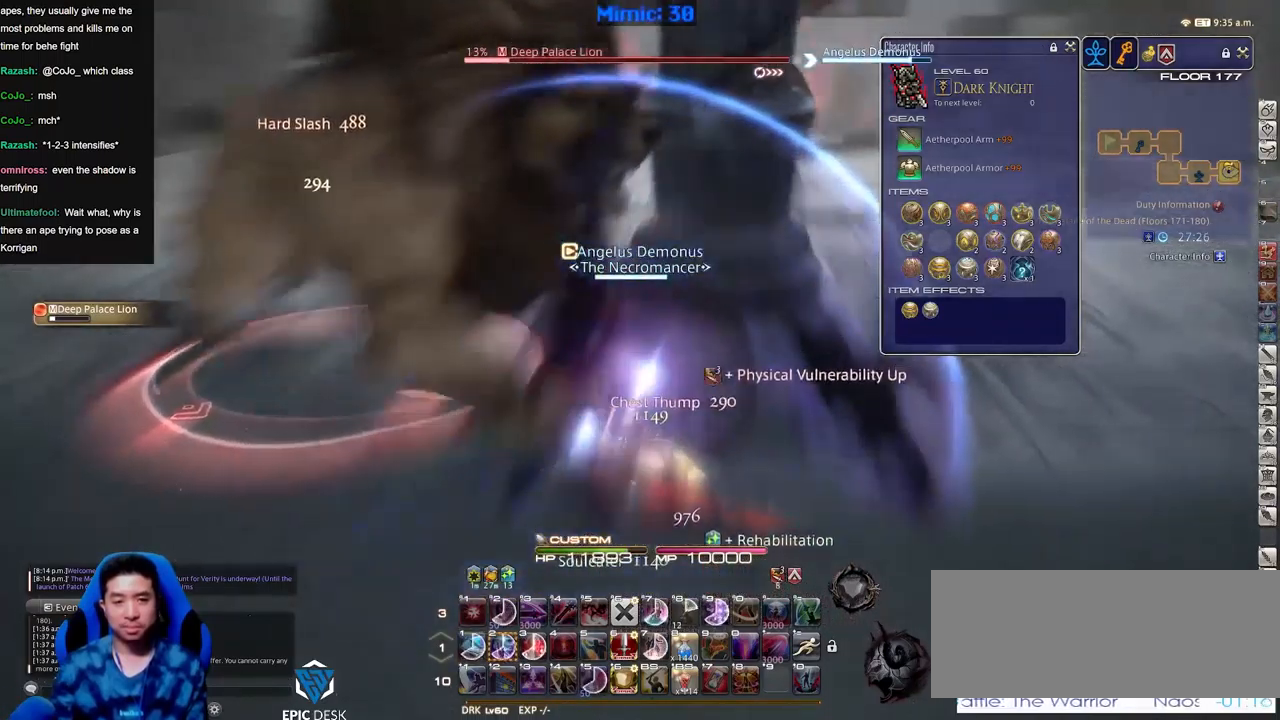
{"keys": [], "events": [[16, "a", "down"], [16, "rbracket", "down"], [66, "rbracket", "up"], [116, "a", "up"], [166, "a", "down"], [166, "rbracket", "down"], [216, "rbracket", "up"], [300, "a", "up"], [300, "rbracket", "down"], [350, "rbracket", "up"]]}
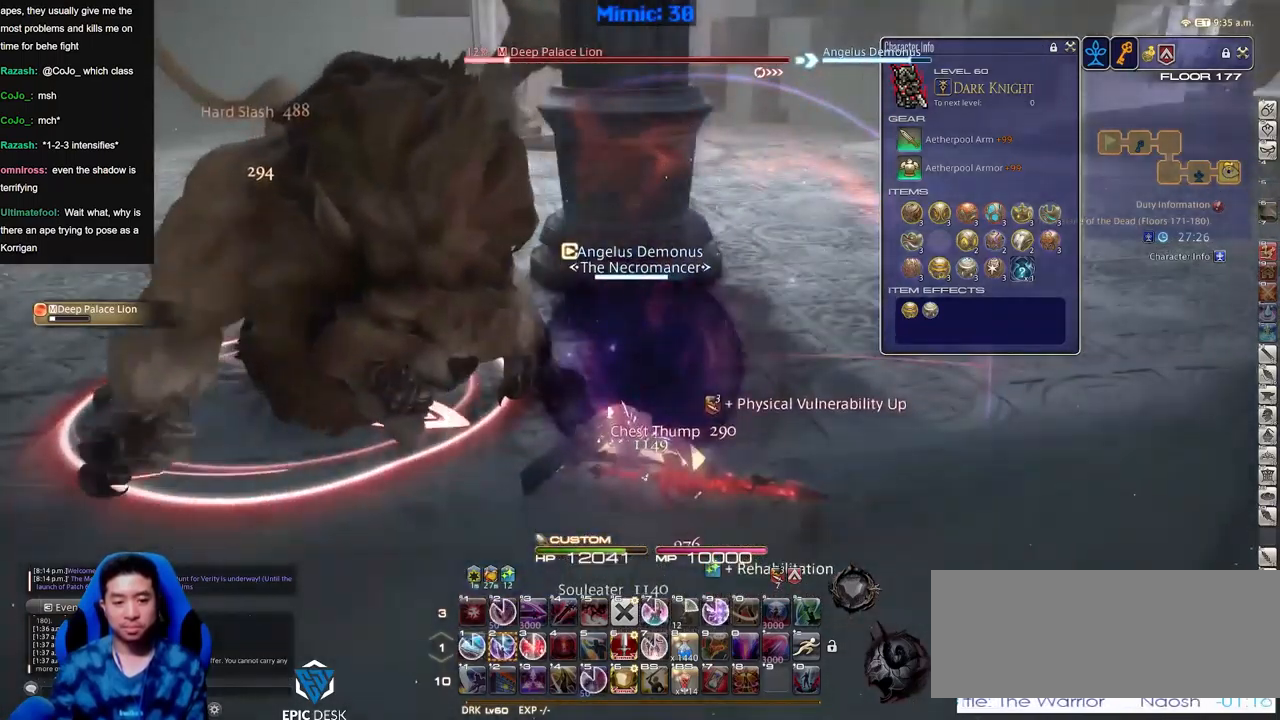
{"keys": [], "events": [[184, "2", "down"], [234, "2", "up"], [267, "2", "down"], [367, "2", "up"], [417, "2", "down"], [501, "2", "up"]]}
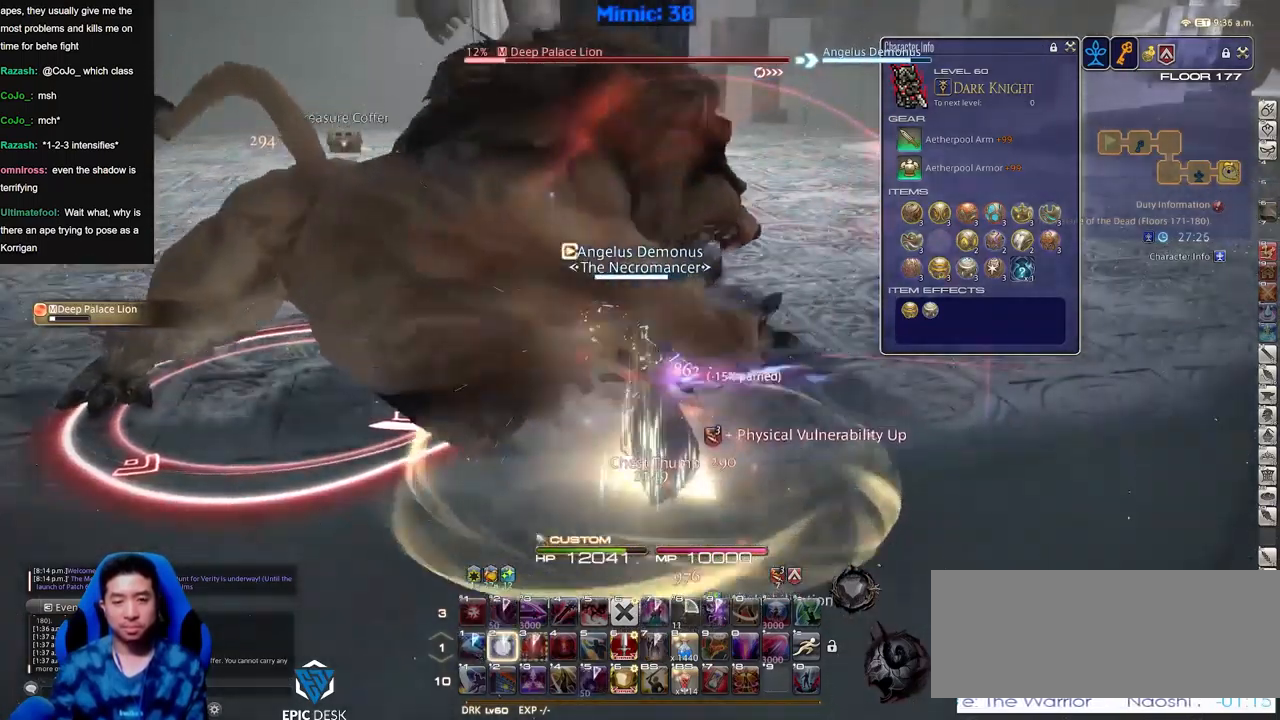
{"keys": [], "events": [[50, "2", "down"], [150, "2", "up"], [250, "return", "down"], [283, "return", "up"], [383, "return", "down"], [483, "return", "up"]]}
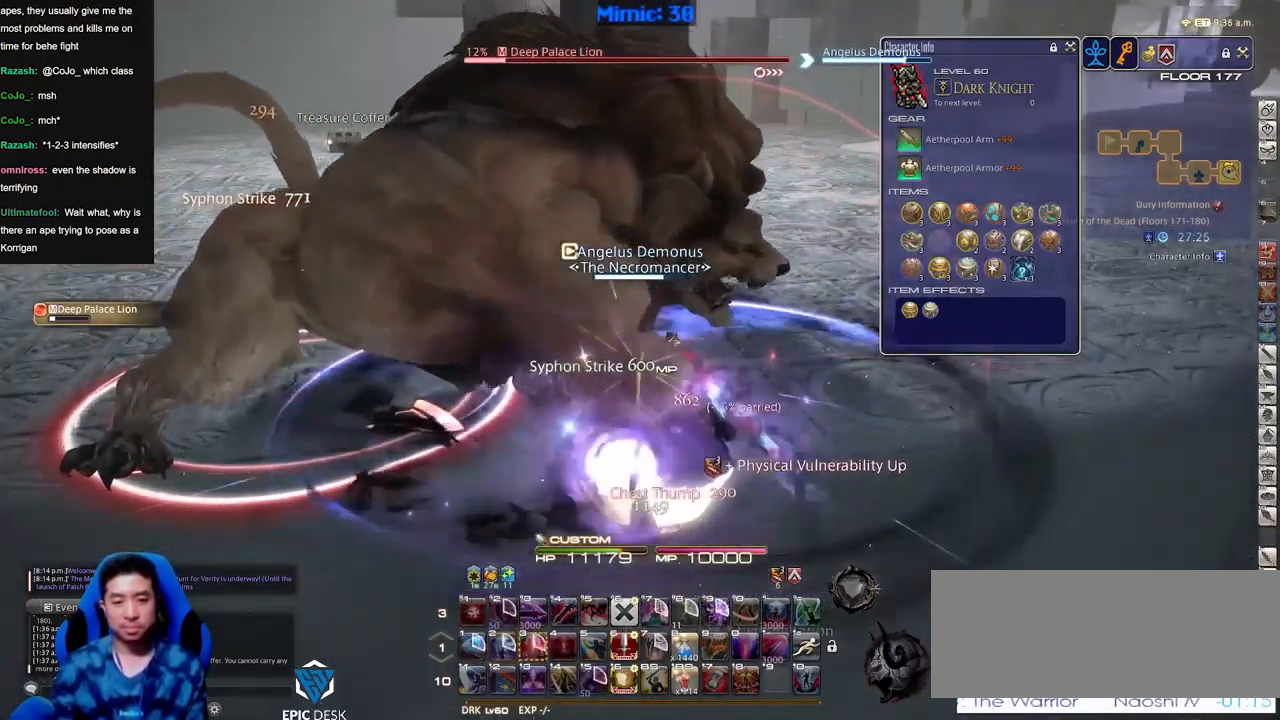
{"keys": [], "events": [[17, "return", "down"], [117, "return", "up"], [217, "return", "down"], [300, "return", "up"]]}
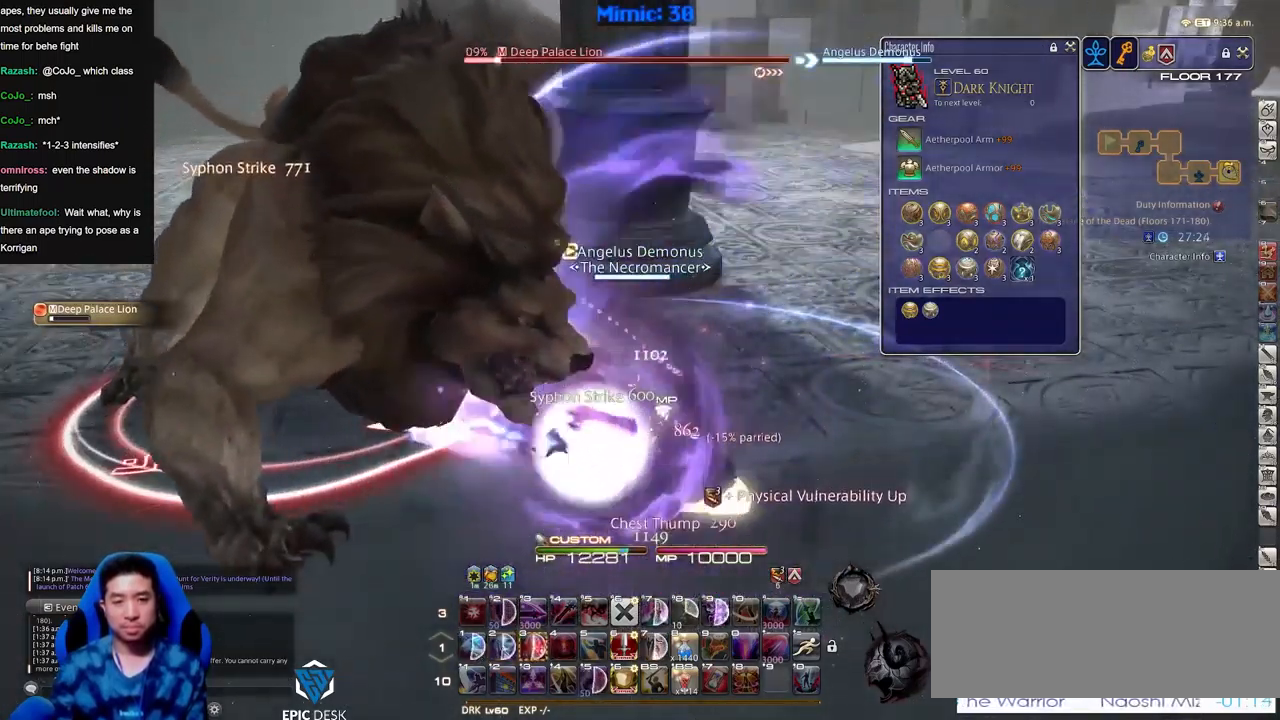
{"keys": ["p"], "events": [[467, "p", "down"]]}